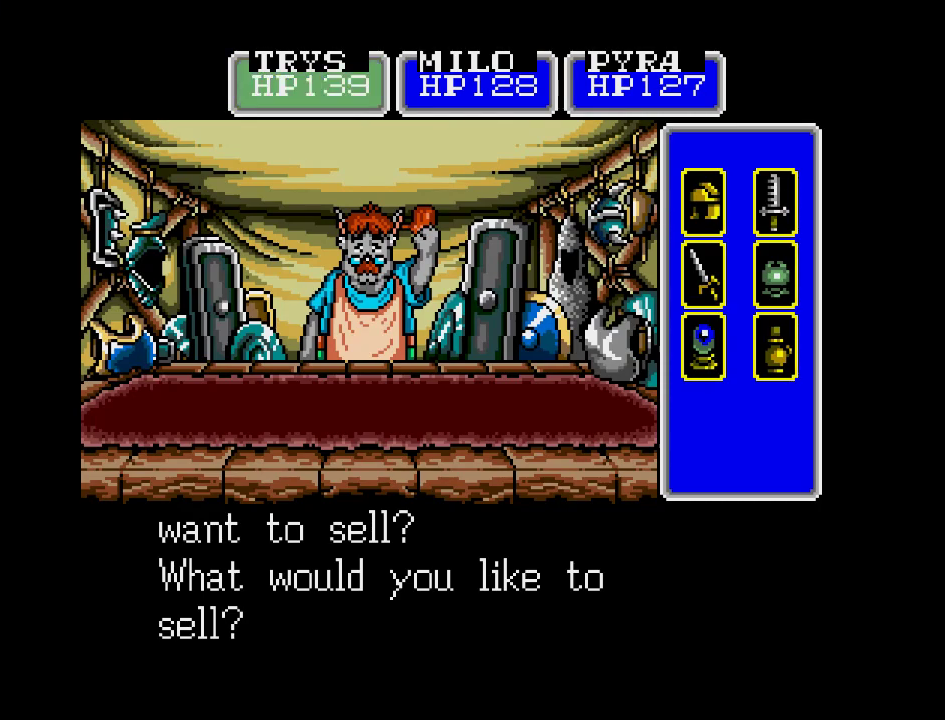
Gameplay with a controller (Nintendo layout); each line is a JSON object with the inputs held at the frame after it. "events" lists button and stick changes between this image and that frame as [ms after this image, input, new state], when the widget could be followed in between. Not read: L3 R3.
{"buttons": ["DPAD_RIGHT"], "events": [[483, "DPAD_RIGHT", "down"]]}
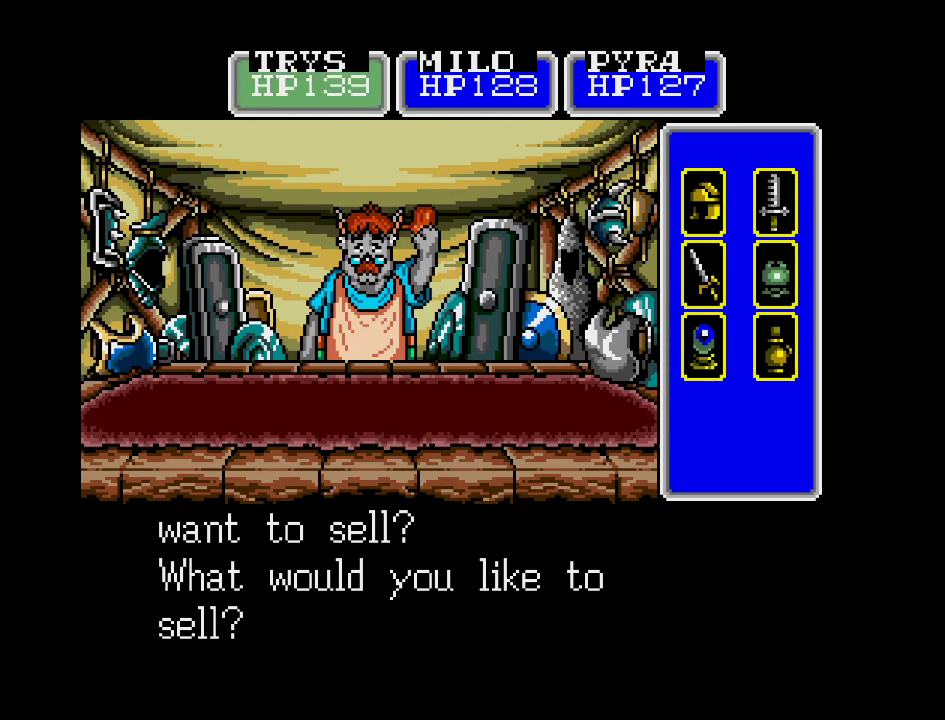
{"buttons": [], "events": [[83, "DPAD_RIGHT", "up"]]}
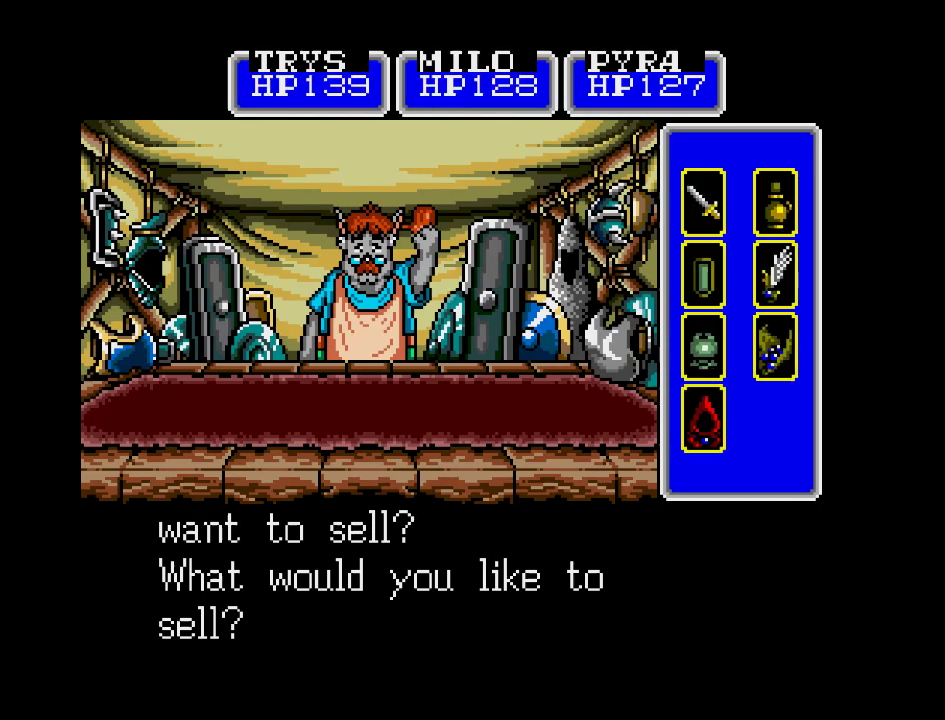
{"buttons": [], "events": []}
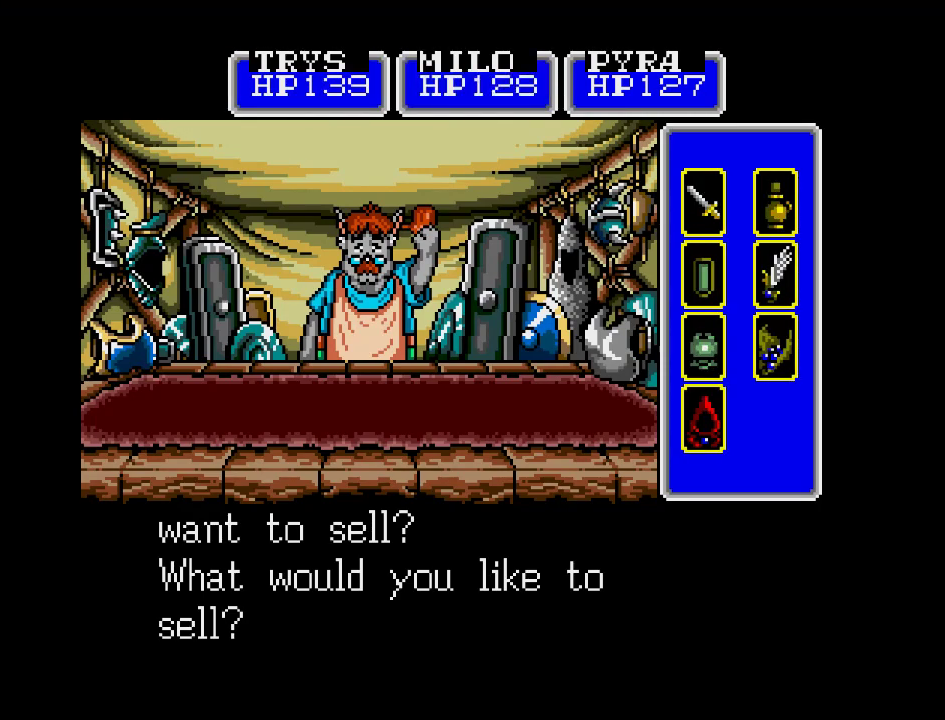
{"buttons": ["DPAD_LEFT"], "events": [[433, "DPAD_LEFT", "down"]]}
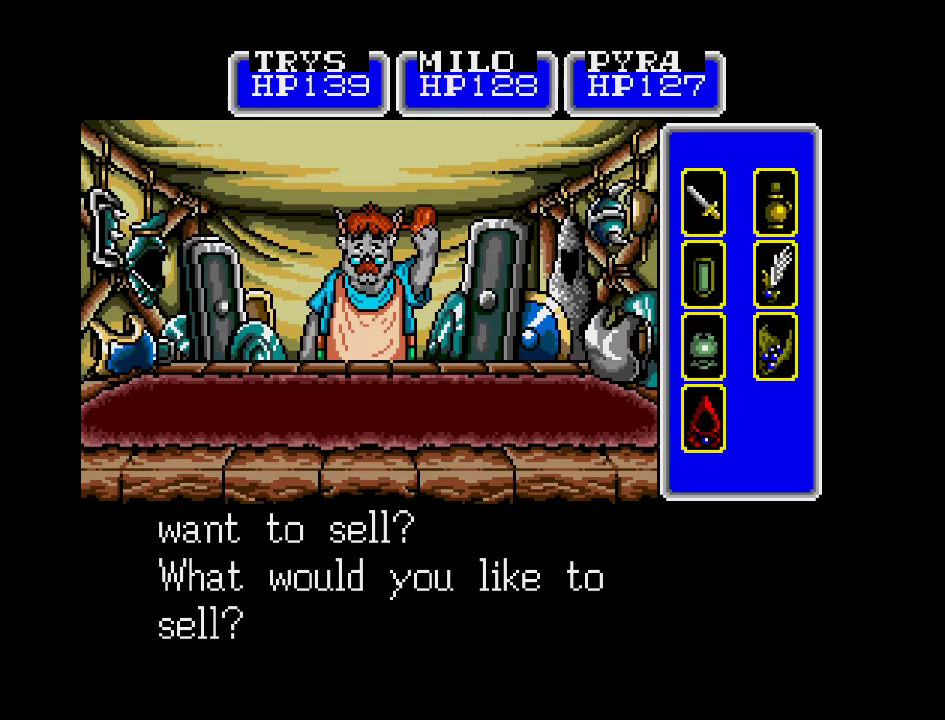
{"buttons": [], "events": [[50, "DPAD_LEFT", "up"], [83, "B", "down"], [217, "B", "up"]]}
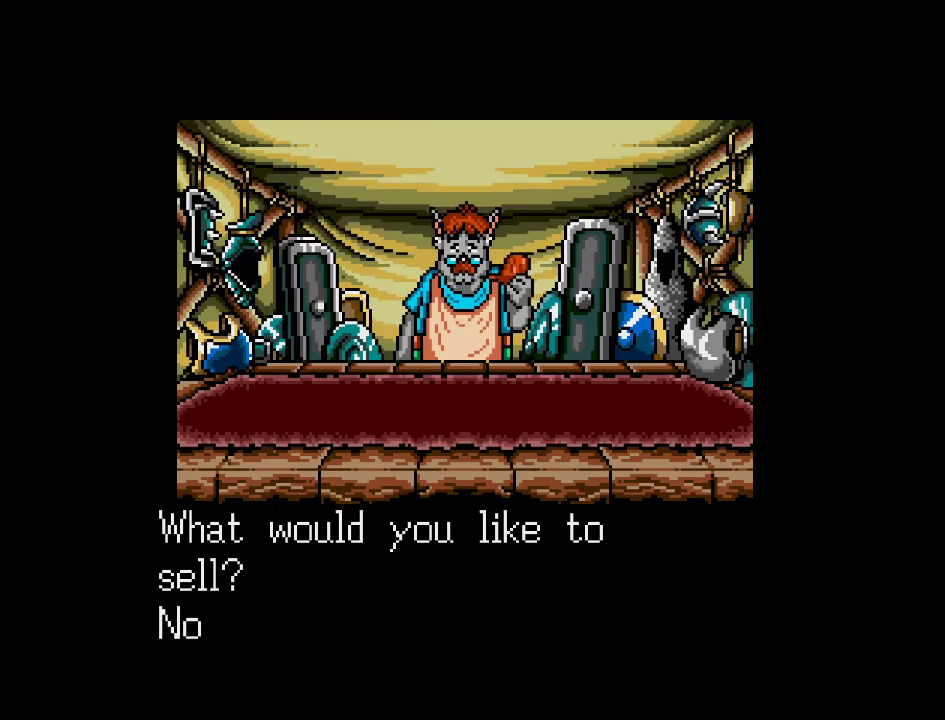
{"buttons": [], "events": []}
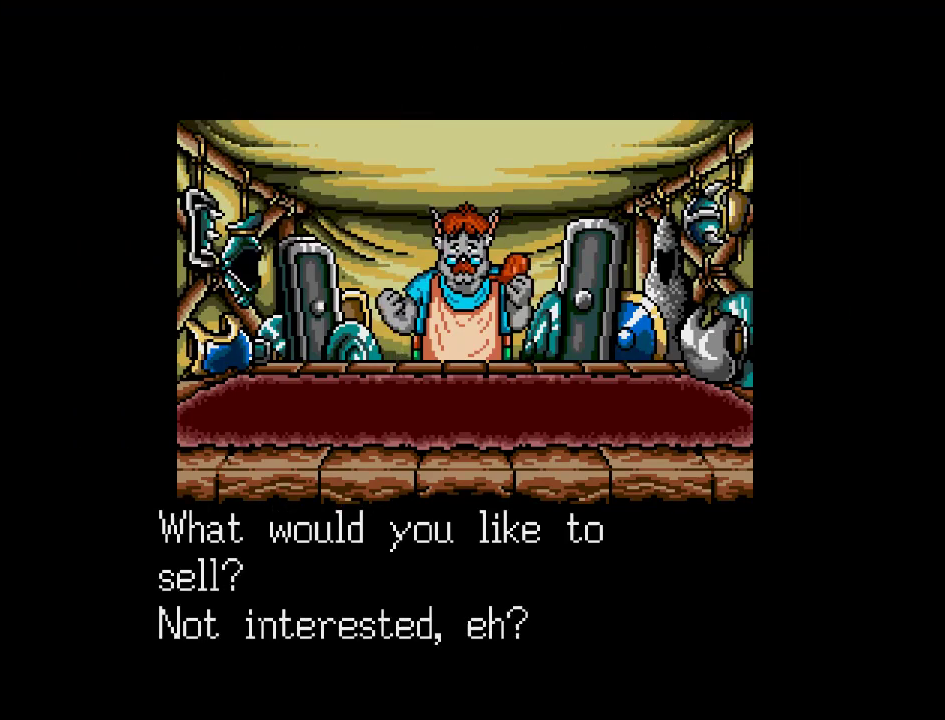
{"buttons": [], "events": [[333, "B", "down"], [467, "B", "up"]]}
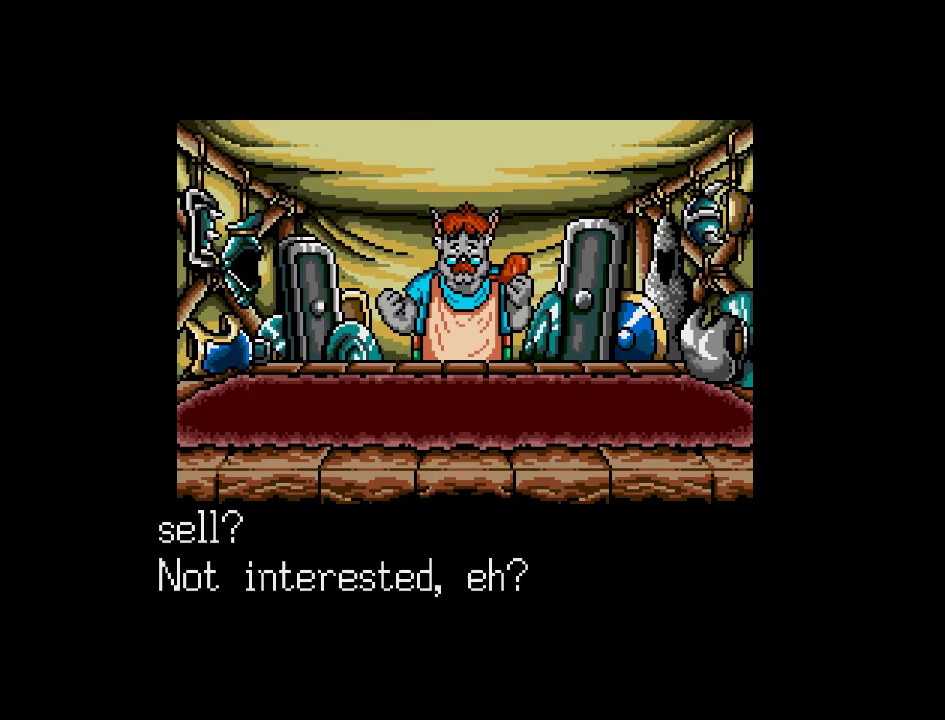
{"buttons": [], "events": []}
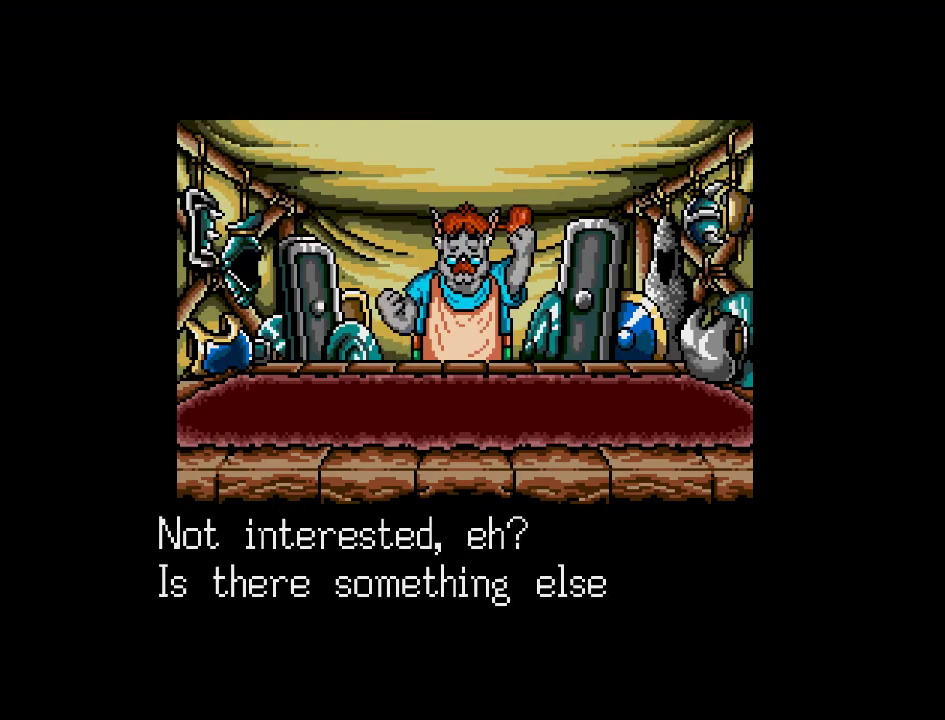
{"buttons": [], "events": []}
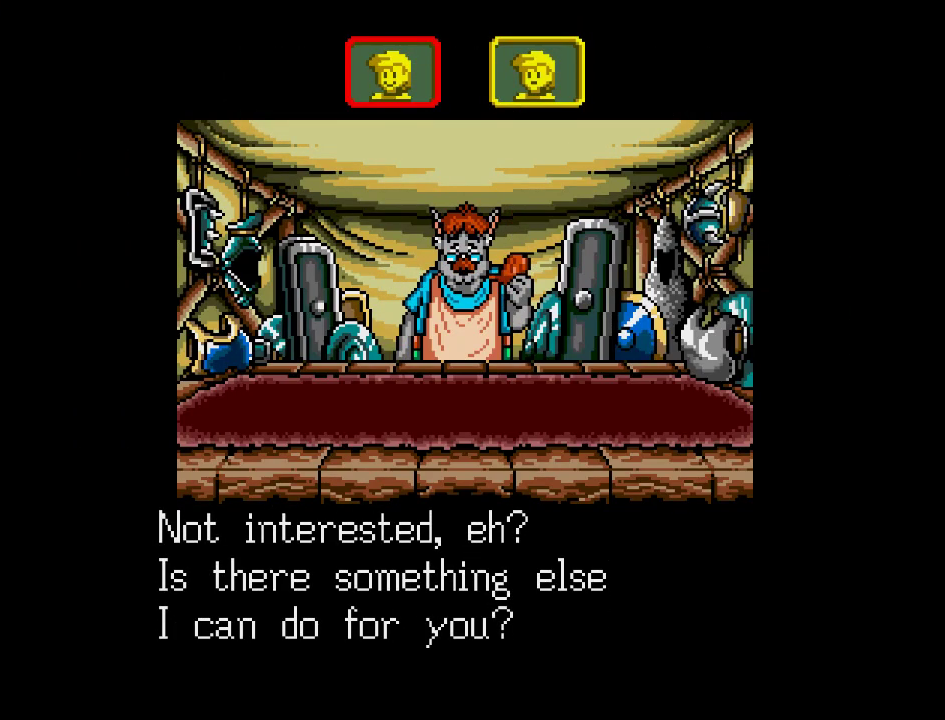
{"buttons": [], "events": [[367, "A", "down"], [500, "A", "up"]]}
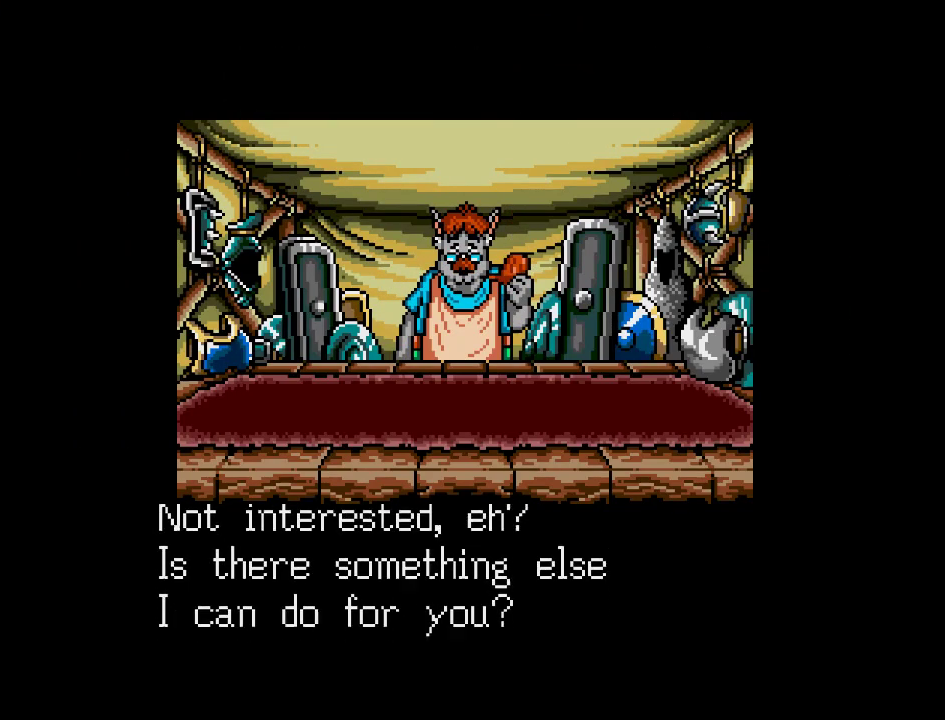
{"buttons": [], "events": []}
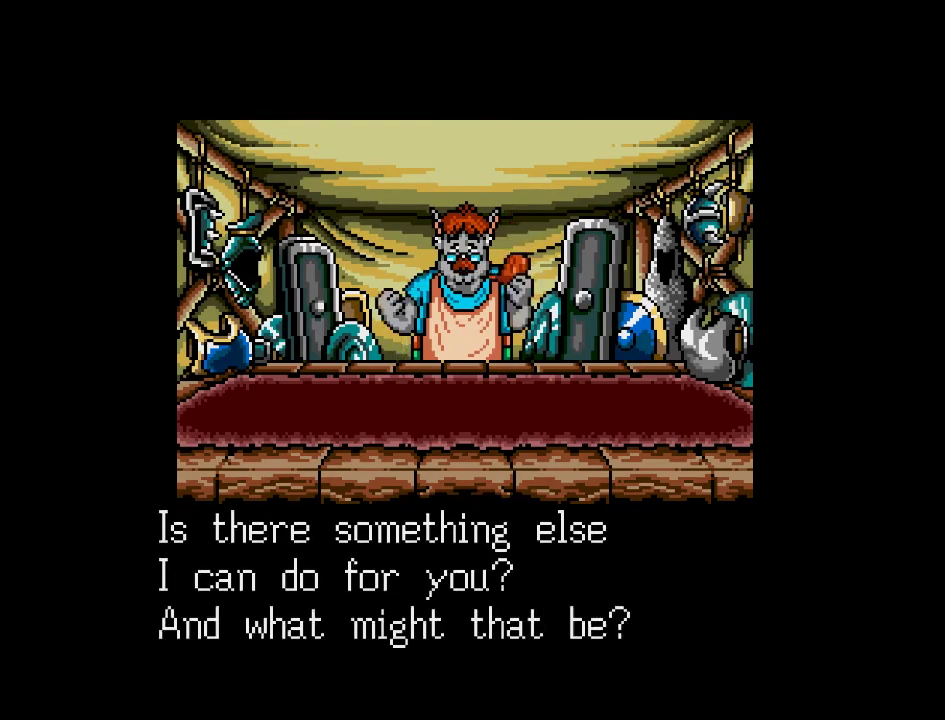
{"buttons": ["A"], "events": [[483, "A", "down"]]}
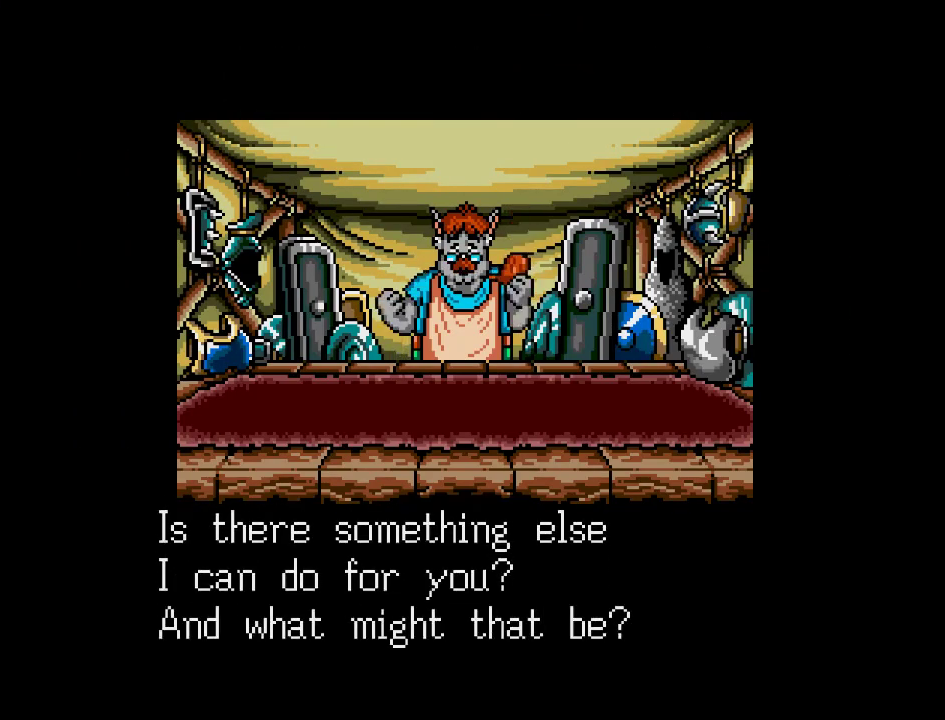
{"buttons": [], "events": [[117, "A", "up"]]}
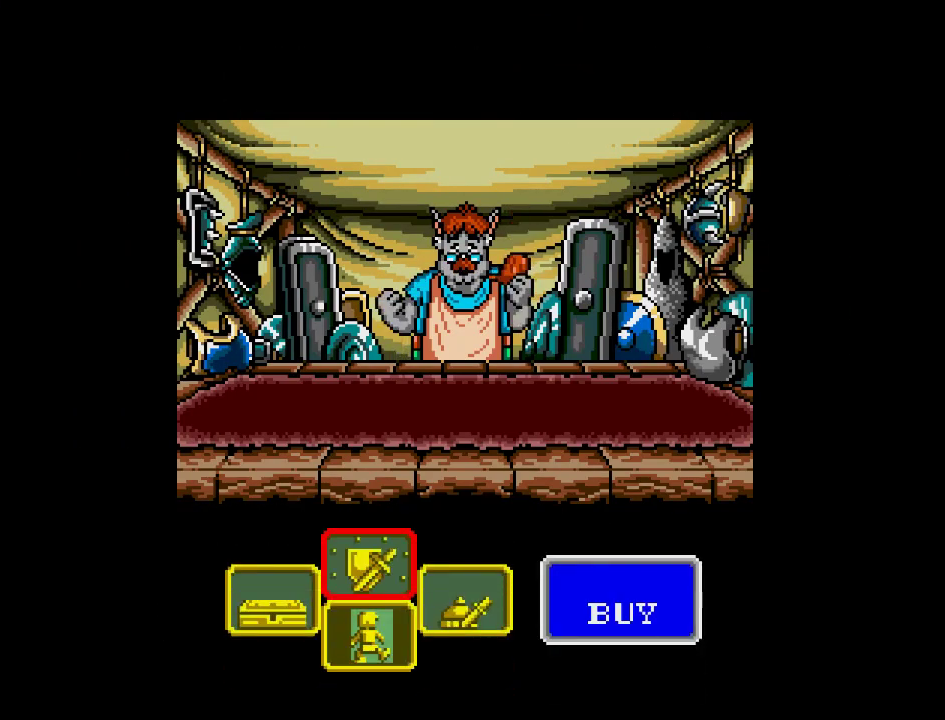
{"buttons": [], "events": [[350, "A", "down"], [483, "A", "up"]]}
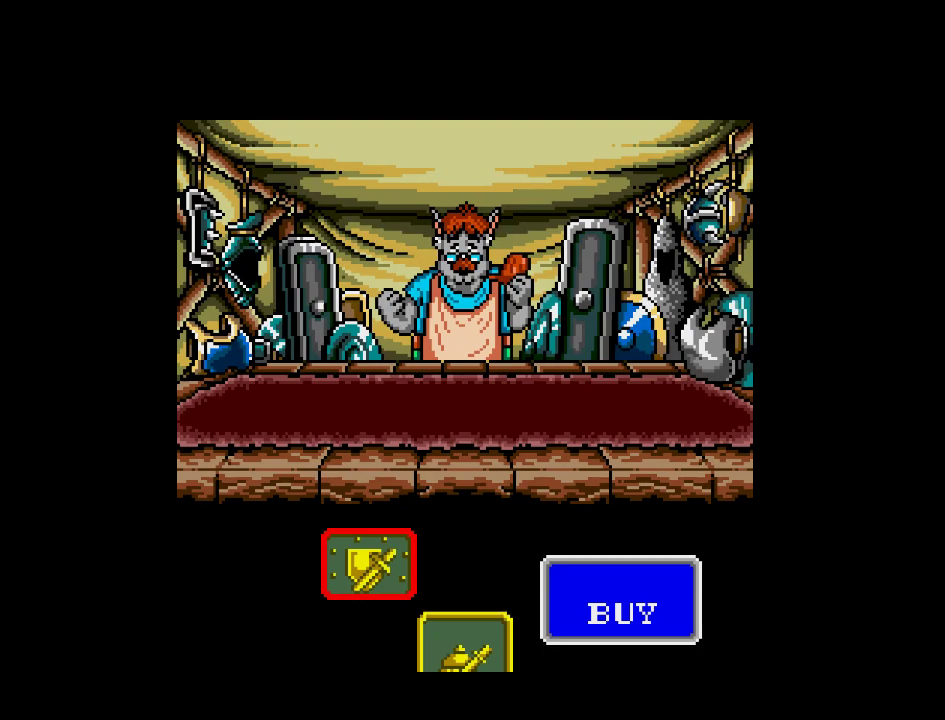
{"buttons": [], "events": []}
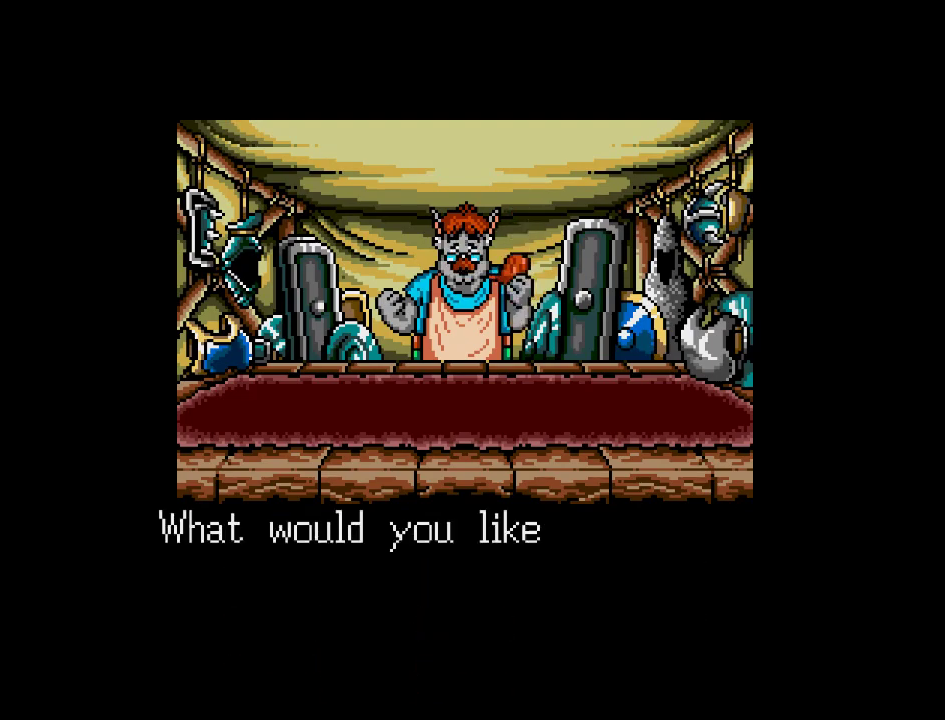
{"buttons": [], "events": []}
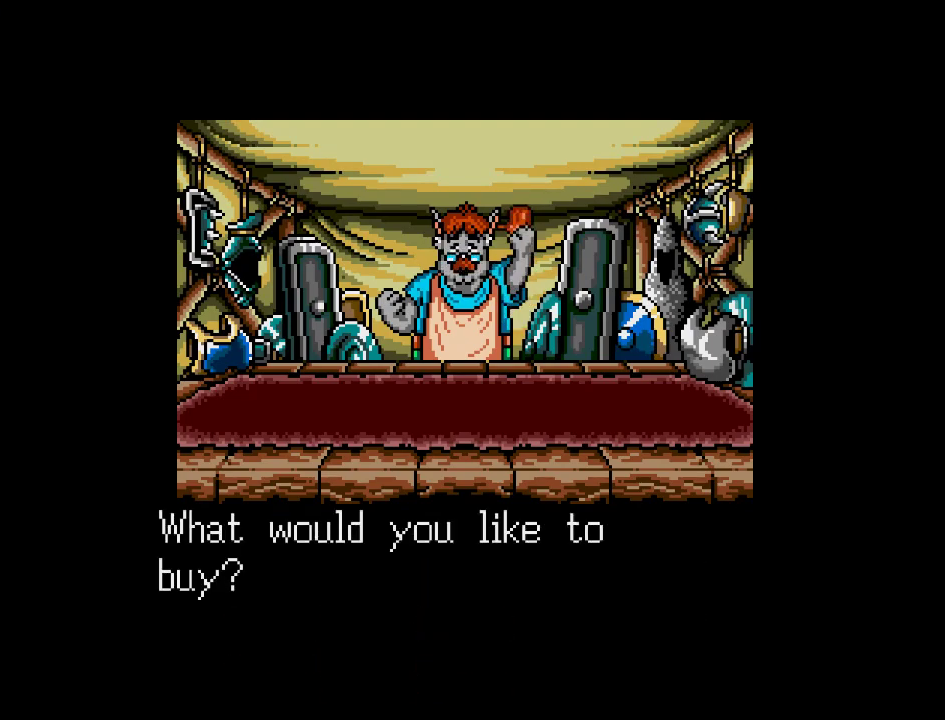
{"buttons": [], "events": [[300, "A", "down"], [400, "A", "up"]]}
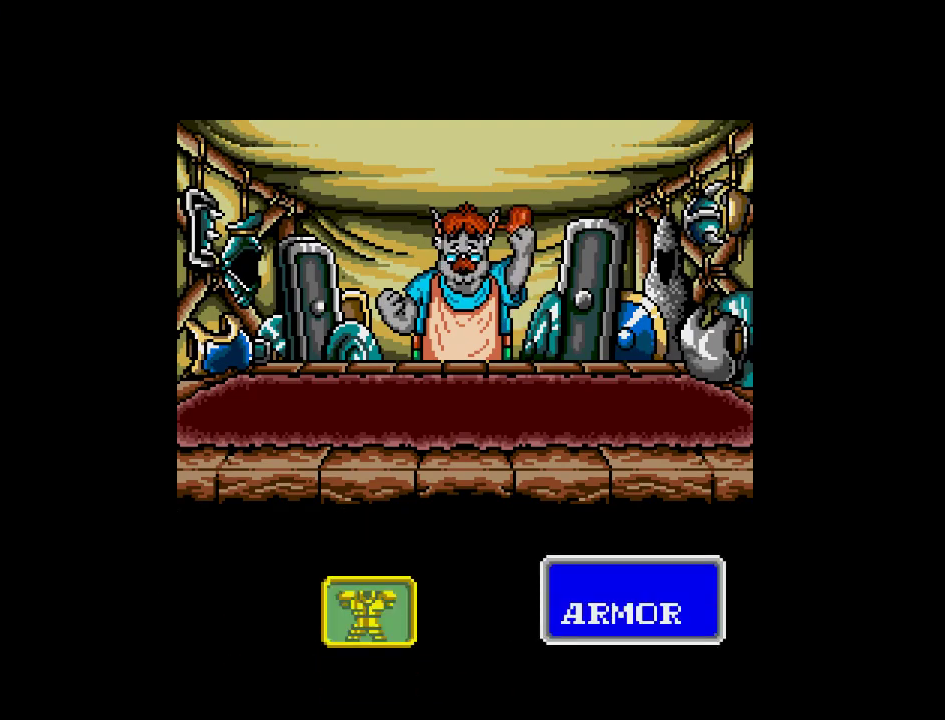
{"buttons": [], "events": [[217, "DPAD_DOWN", "down"], [350, "DPAD_DOWN", "up"]]}
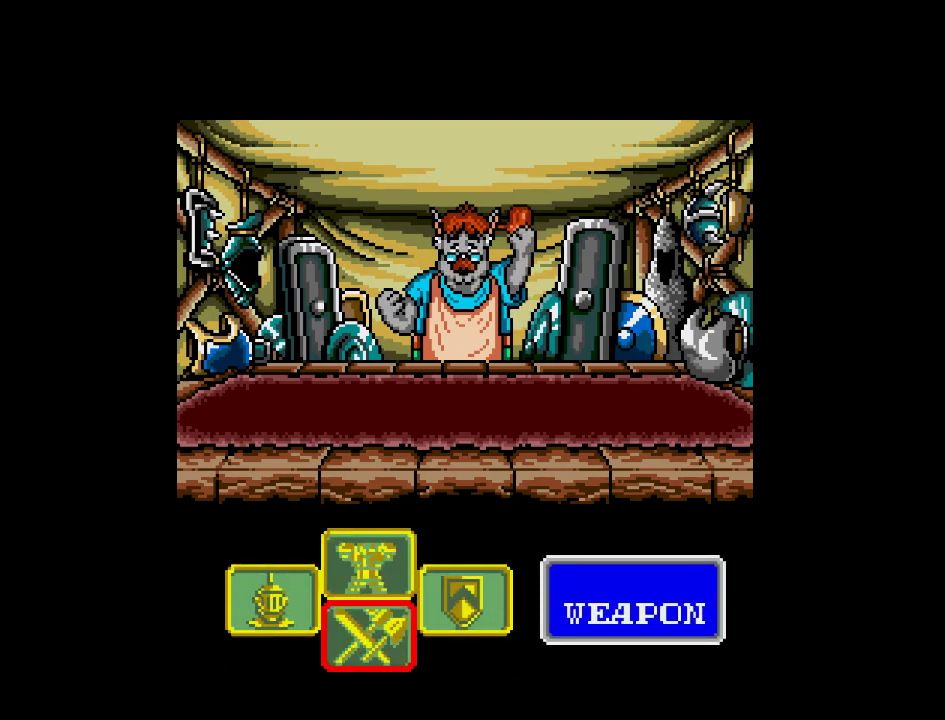
{"buttons": [], "events": [[283, "A", "down"], [433, "A", "up"]]}
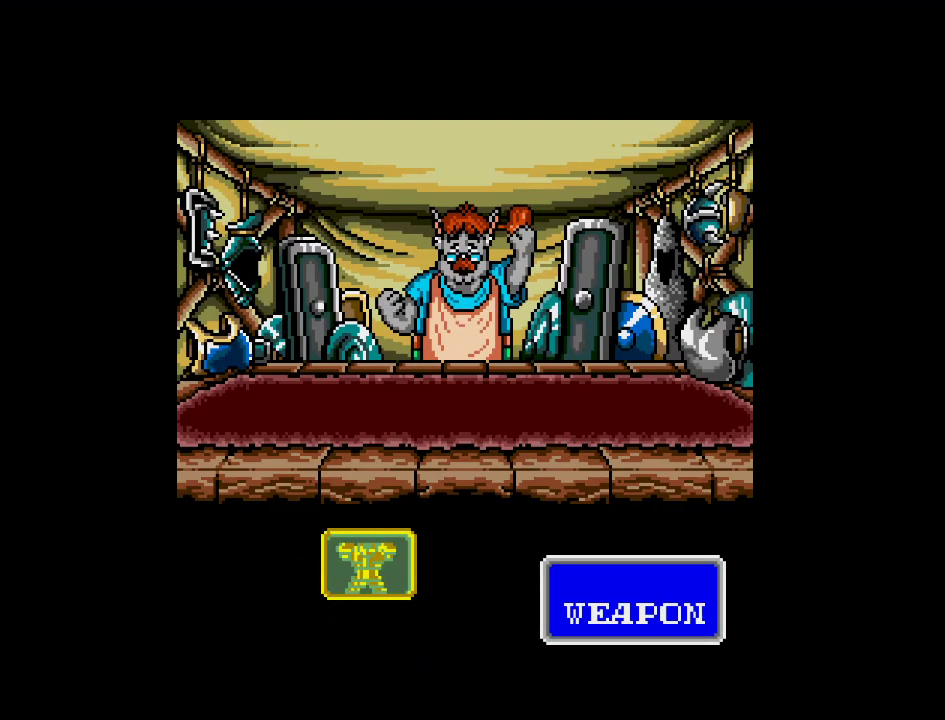
{"buttons": [], "events": []}
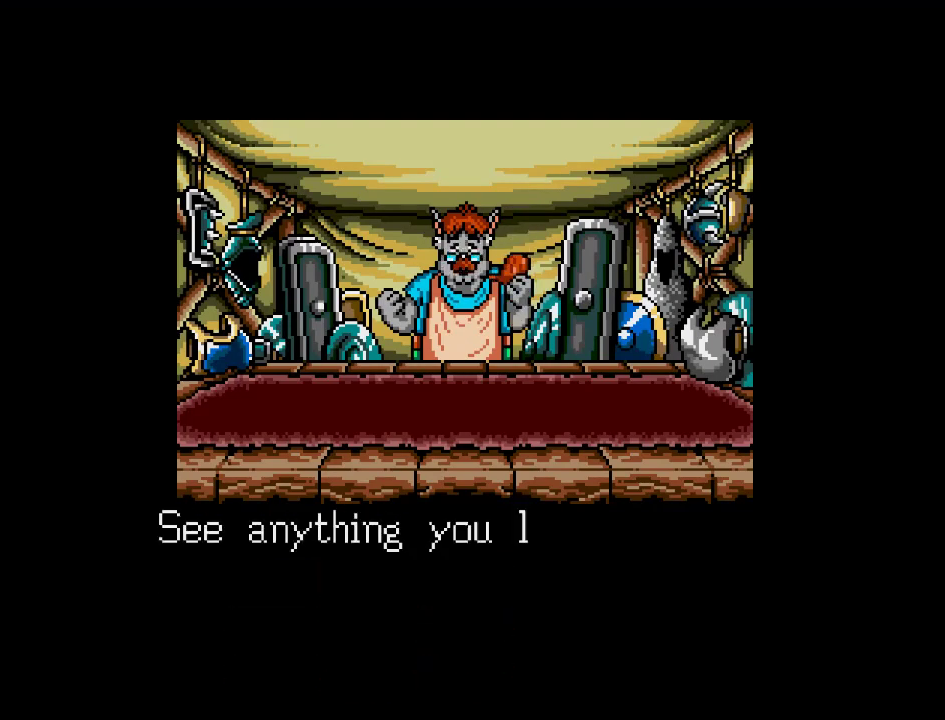
{"buttons": [], "events": []}
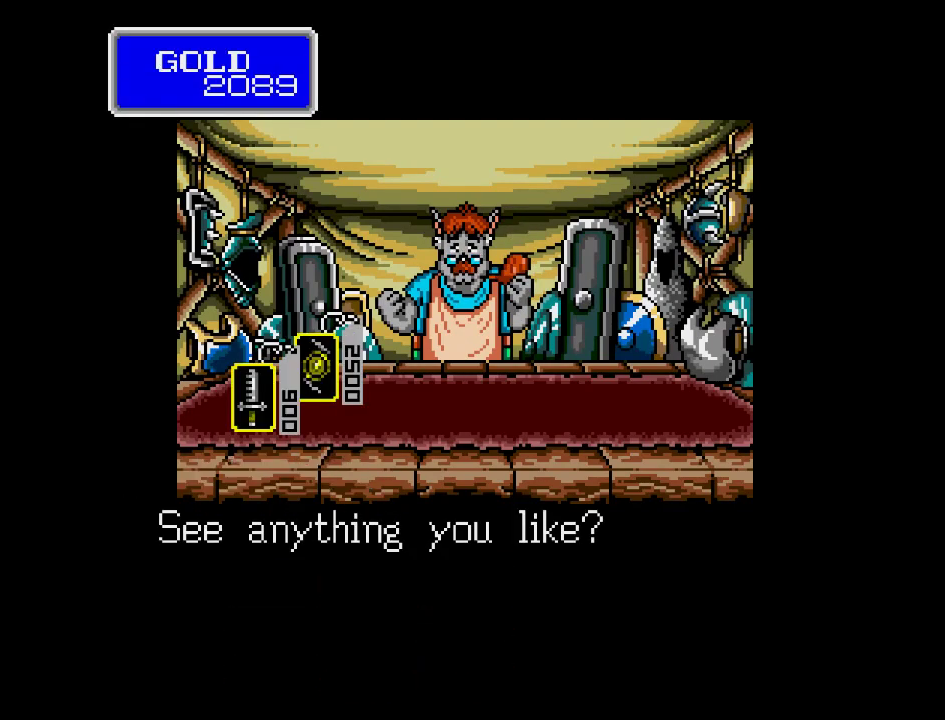
{"buttons": [], "events": []}
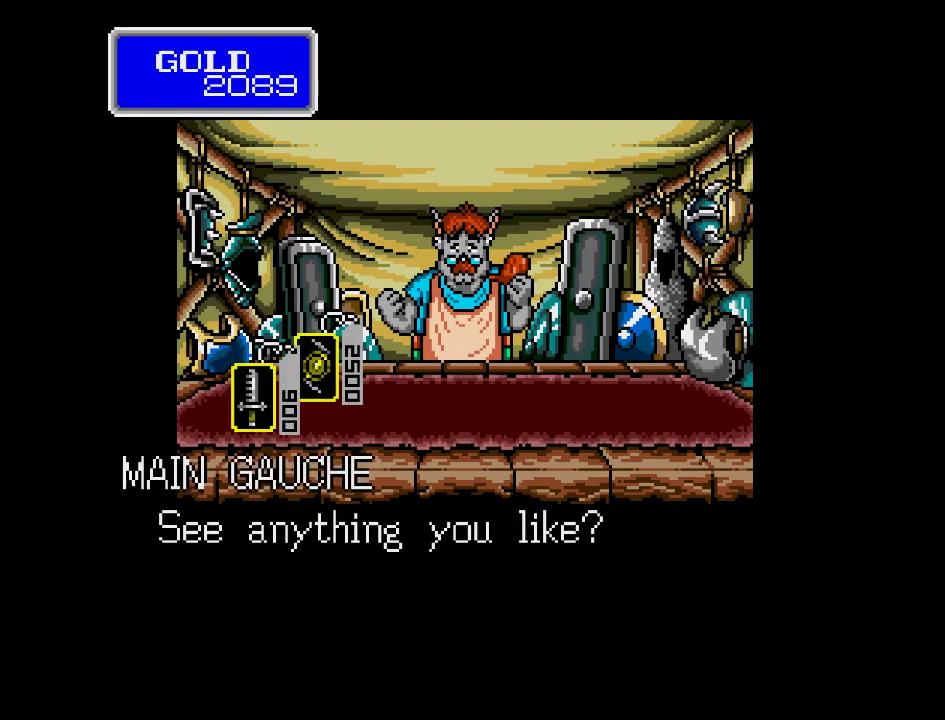
{"buttons": [], "events": []}